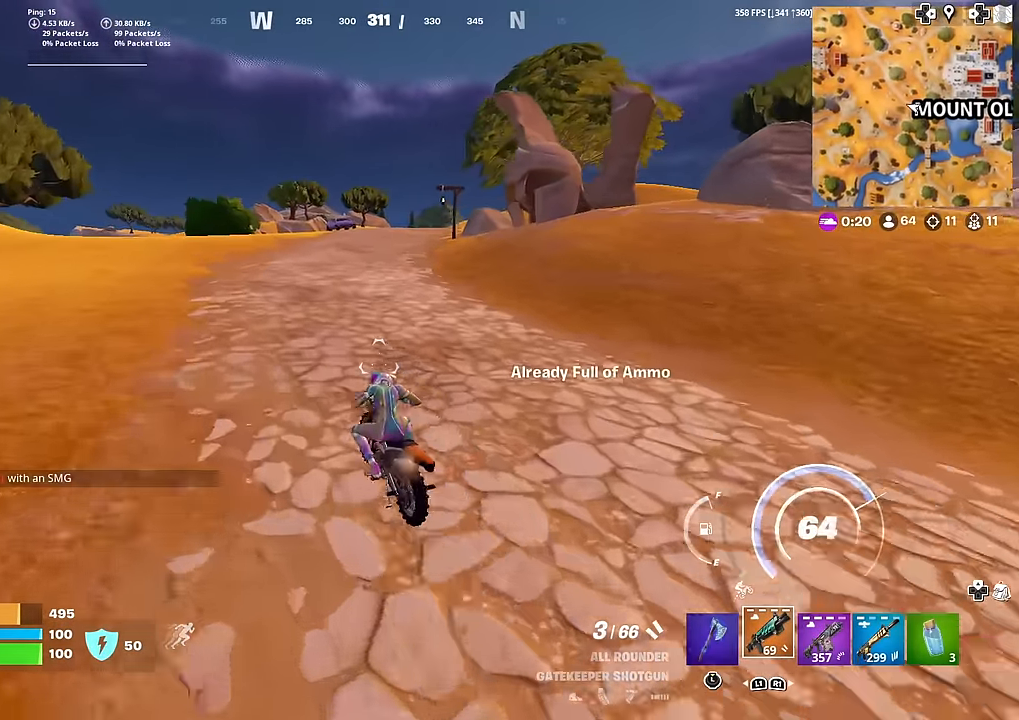
Gameplay with a controller (PlayStation layout); each line is a JSON object with the inputs held at the frame after it. "events" lists button and stick changes between this image and that frame as [ms after this image, input, new state], when the widget could be followed in between. Not read: TOUCHPAD.
{"buttons": [], "left_stick": "up", "right_stick": "center", "events": [[117, "SQUARE", "down"], [183, "SQUARE", "up"], [283, "SQUARE", "down"], [350, "SQUARE", "up"]]}
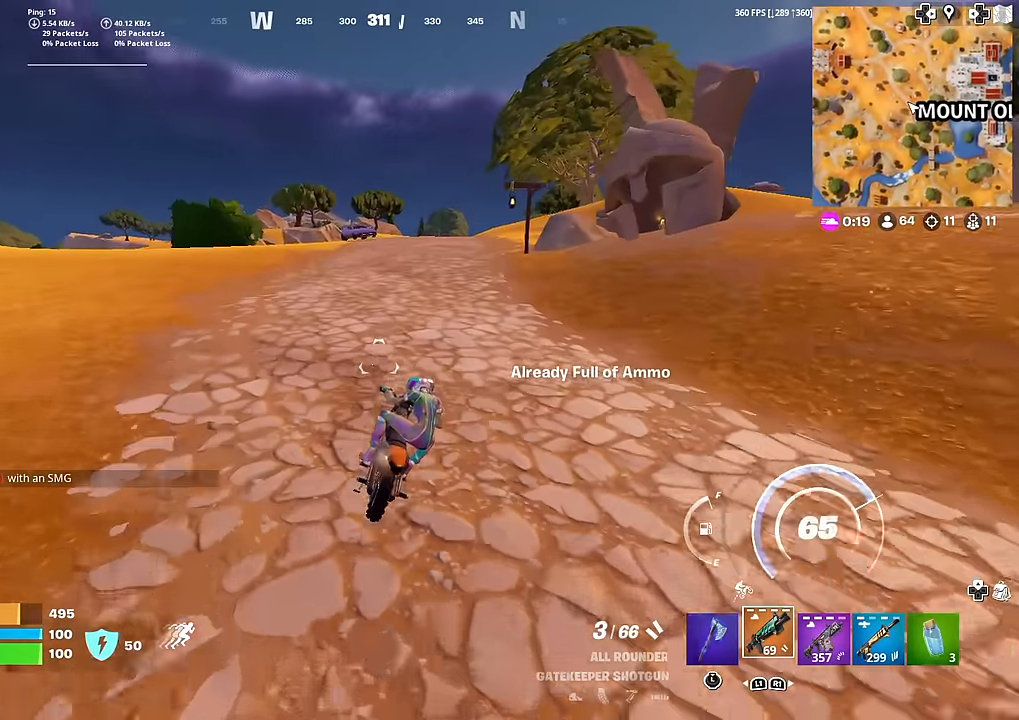
{"buttons": [], "left_stick": "up", "right_stick": "center", "events": []}
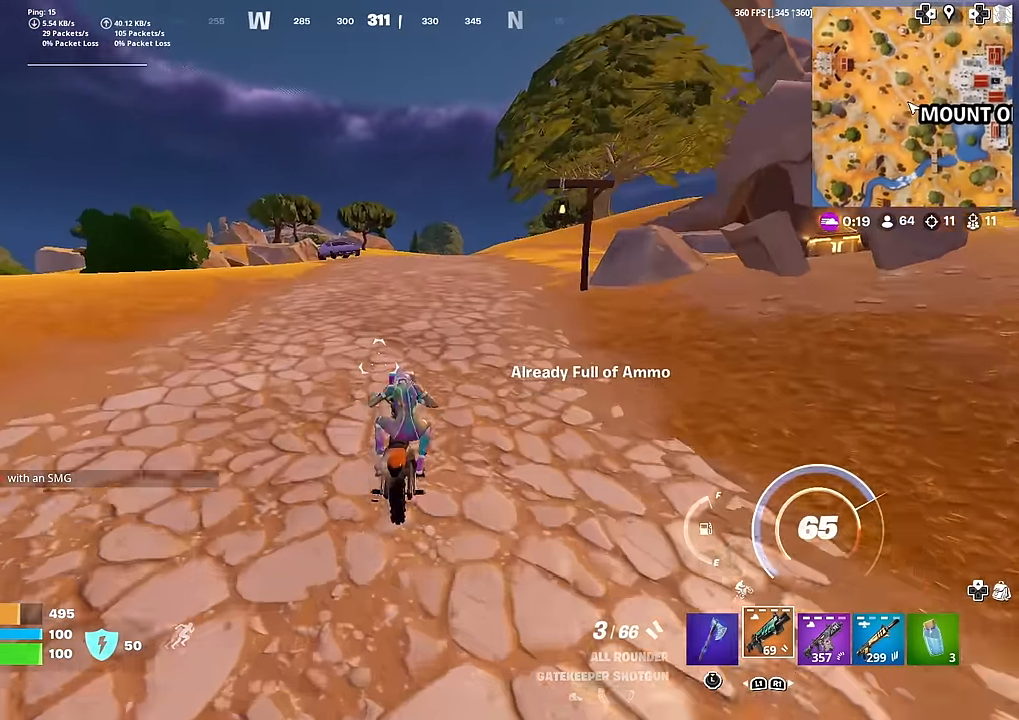
{"buttons": [], "left_stick": "up", "right_stick": "center", "events": [[33, "R1", "down"], [133, "R1", "up"]]}
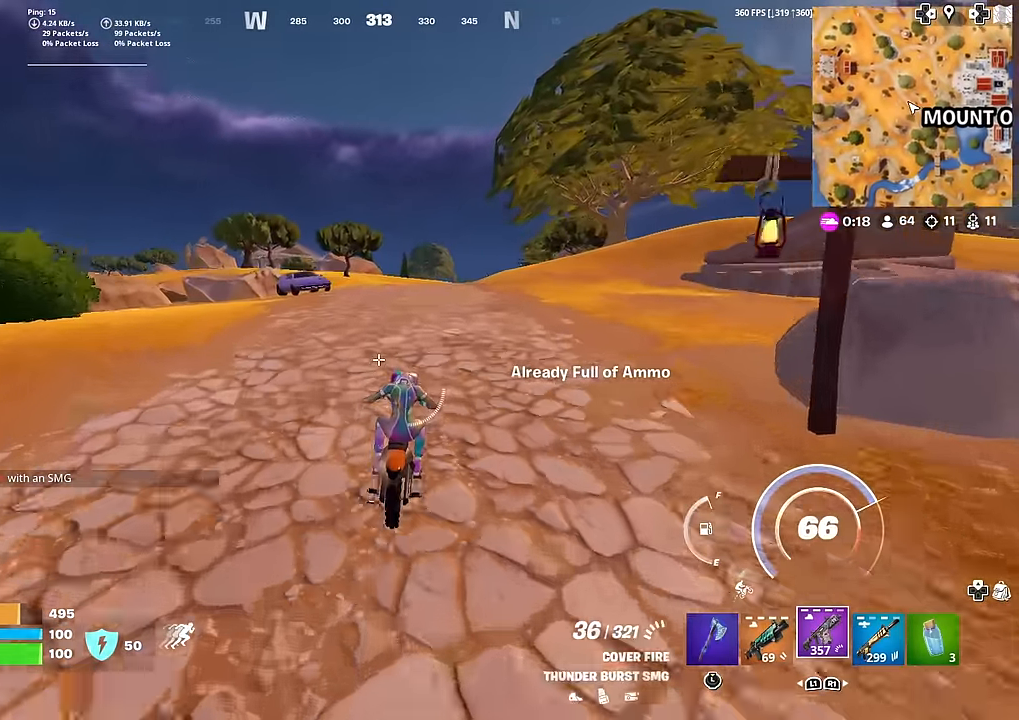
{"buttons": [], "left_stick": "up", "right_stick": "center", "events": [[50, "right_stick", "down"], [134, "right_stick", "center"]]}
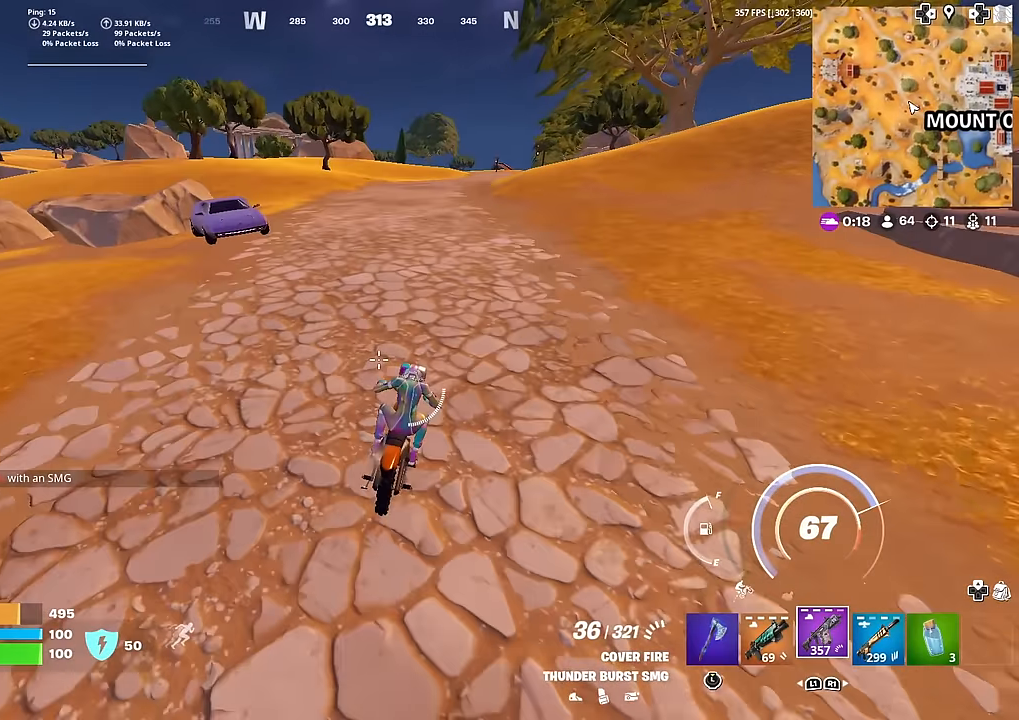
{"buttons": [], "left_stick": "up", "right_stick": "center", "events": [[33, "L1", "down"], [167, "L1", "up"]]}
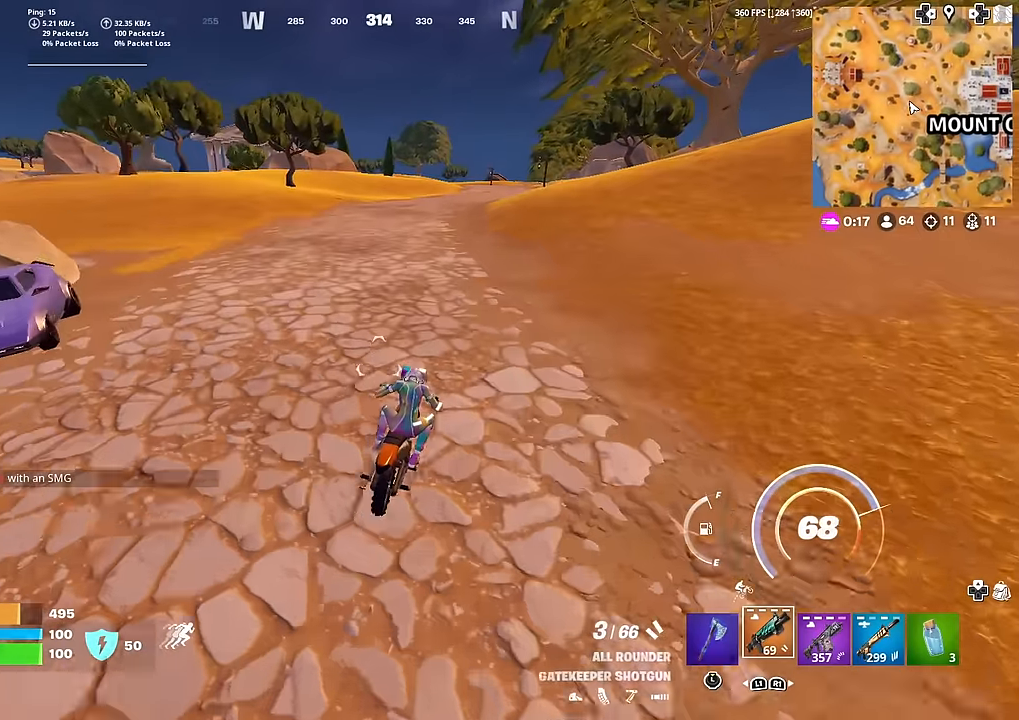
{"buttons": [], "left_stick": "up", "right_stick": "center", "events": []}
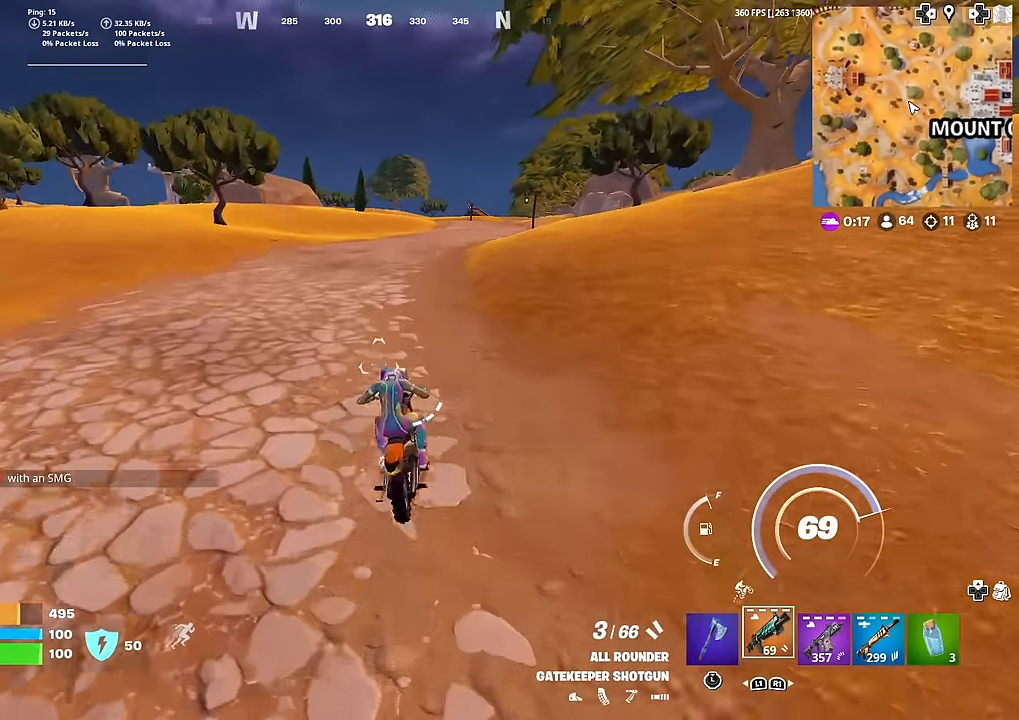
{"buttons": [], "left_stick": "center", "right_stick": "center", "events": [[467, "left_stick", "center"]]}
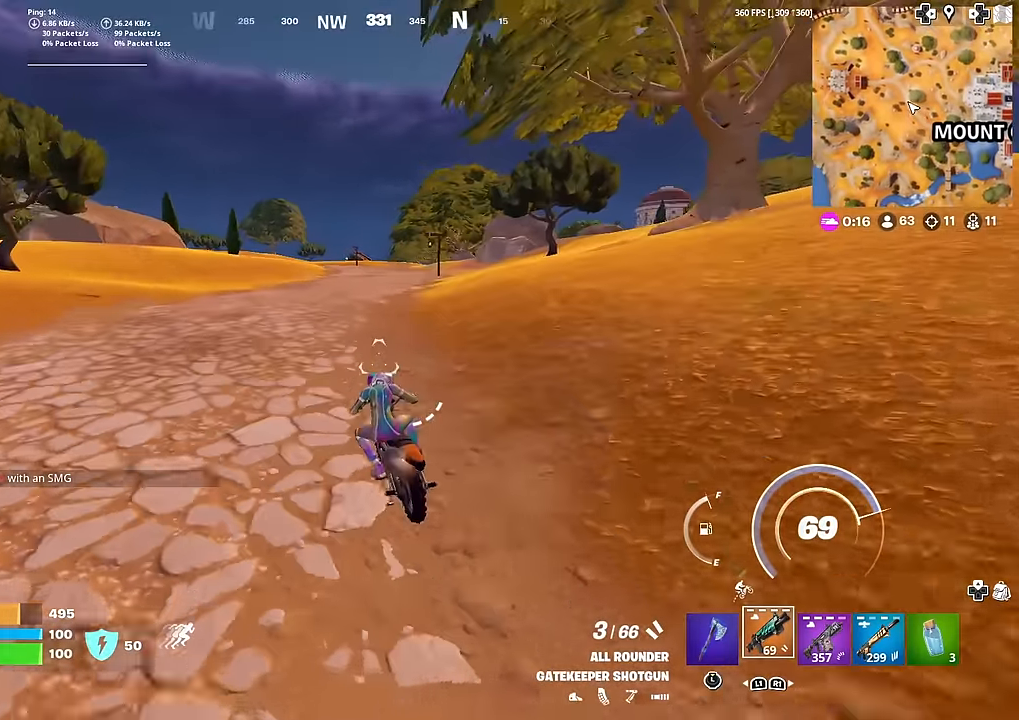
{"buttons": [], "left_stick": "center", "right_stick": "center", "events": [[117, "DPAD_LEFT", "down"], [251, "DPAD_LEFT", "up"]]}
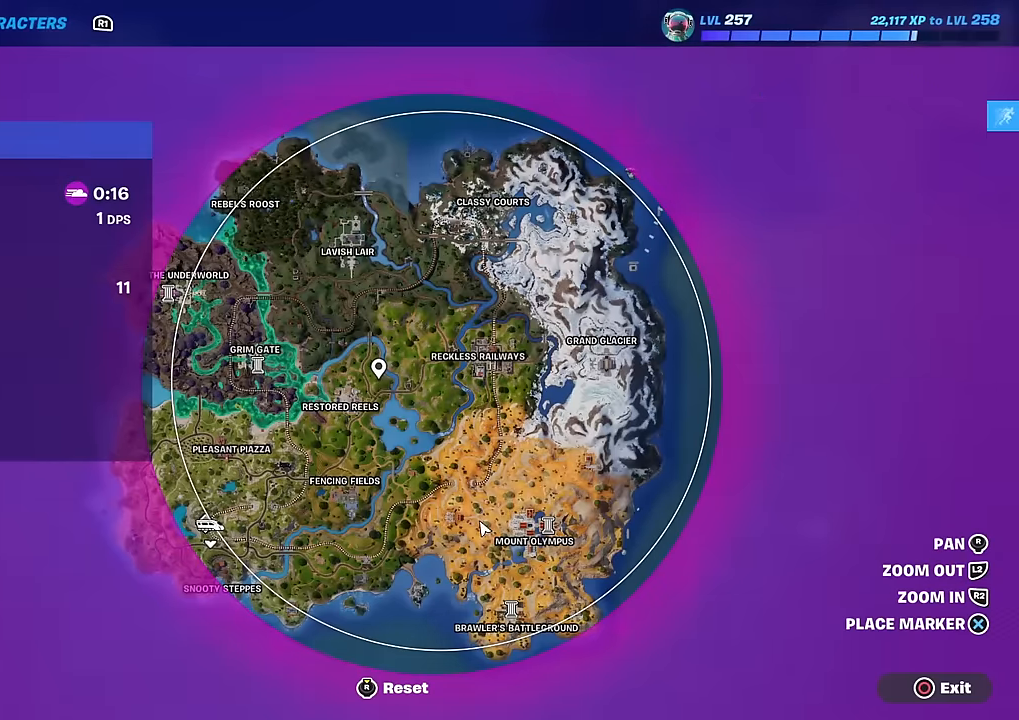
{"buttons": ["CIRCLE"], "left_stick": "up", "right_stick": "center", "events": [[400, "left_stick", "up"], [467, "CIRCLE", "down"]]}
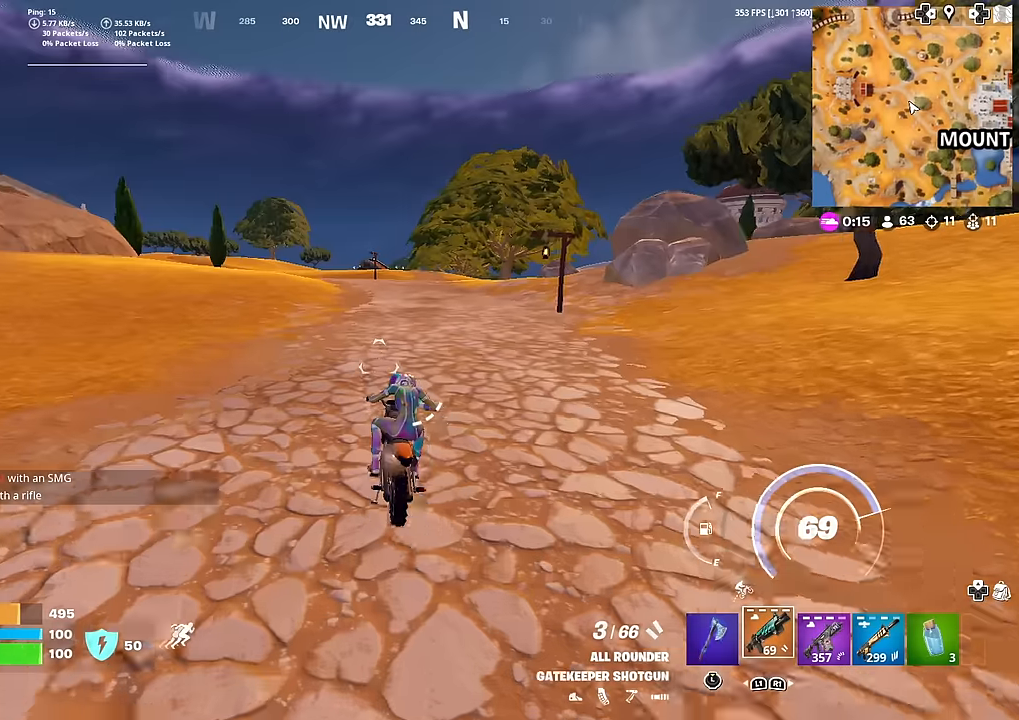
{"buttons": [], "left_stick": "up", "right_stick": "center", "events": [[34, "CIRCLE", "up"]]}
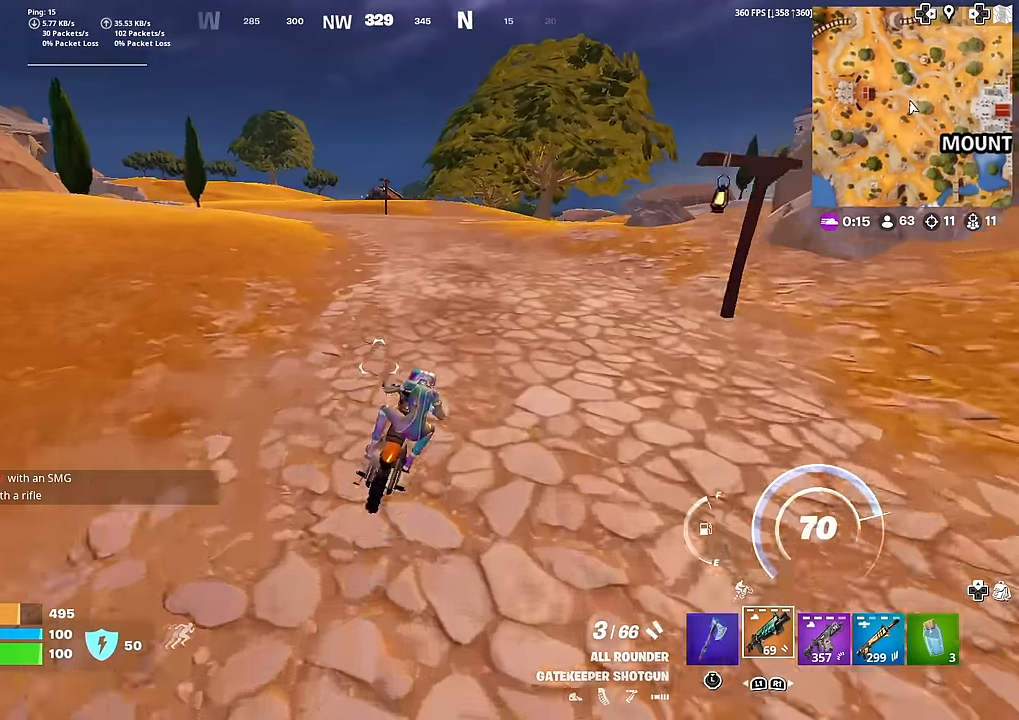
{"buttons": [], "left_stick": "up", "right_stick": "center", "events": []}
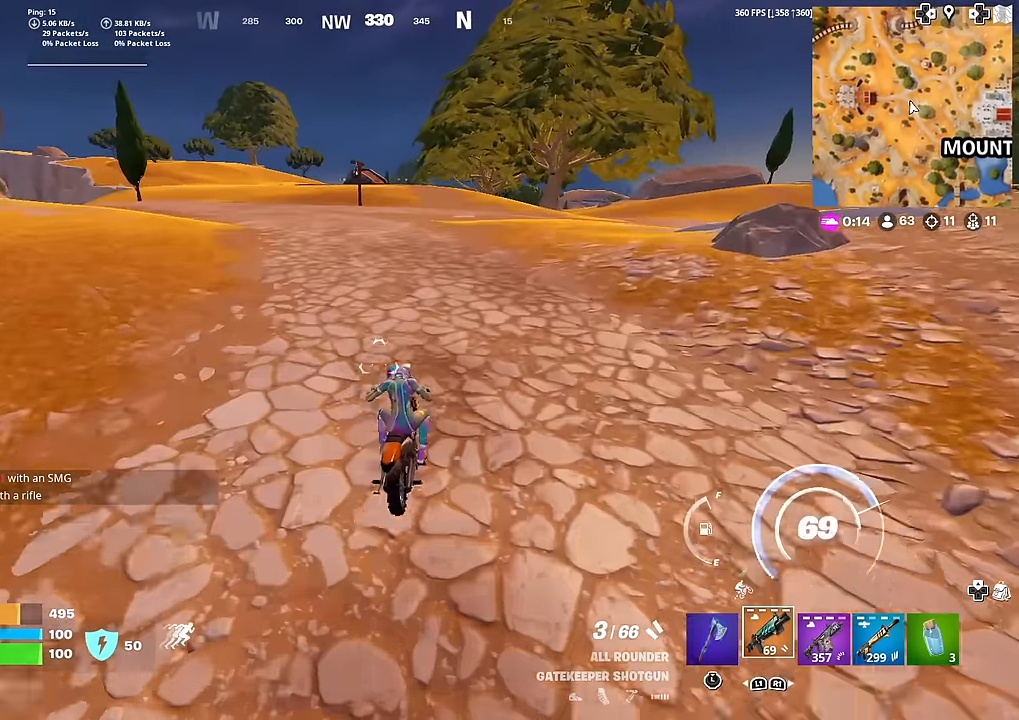
{"buttons": [], "left_stick": "up-right", "right_stick": "center", "events": [[100, "left_stick", "up-right"], [301, "right_stick", "left"], [351, "right_stick", "center"]]}
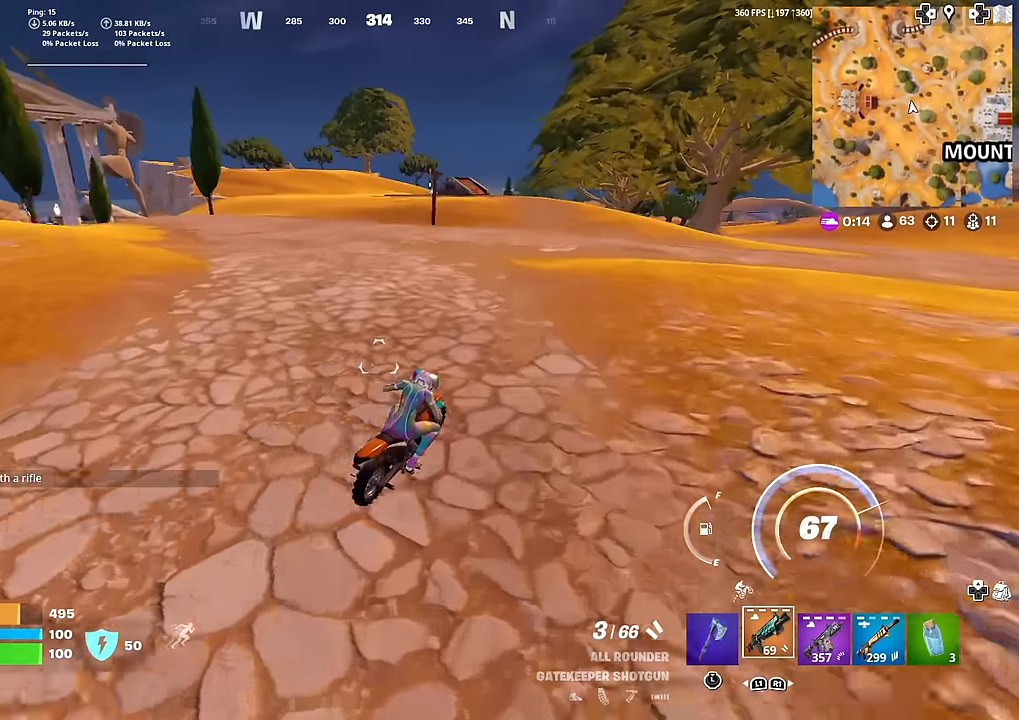
{"buttons": [], "left_stick": "up-right", "right_stick": "center", "events": []}
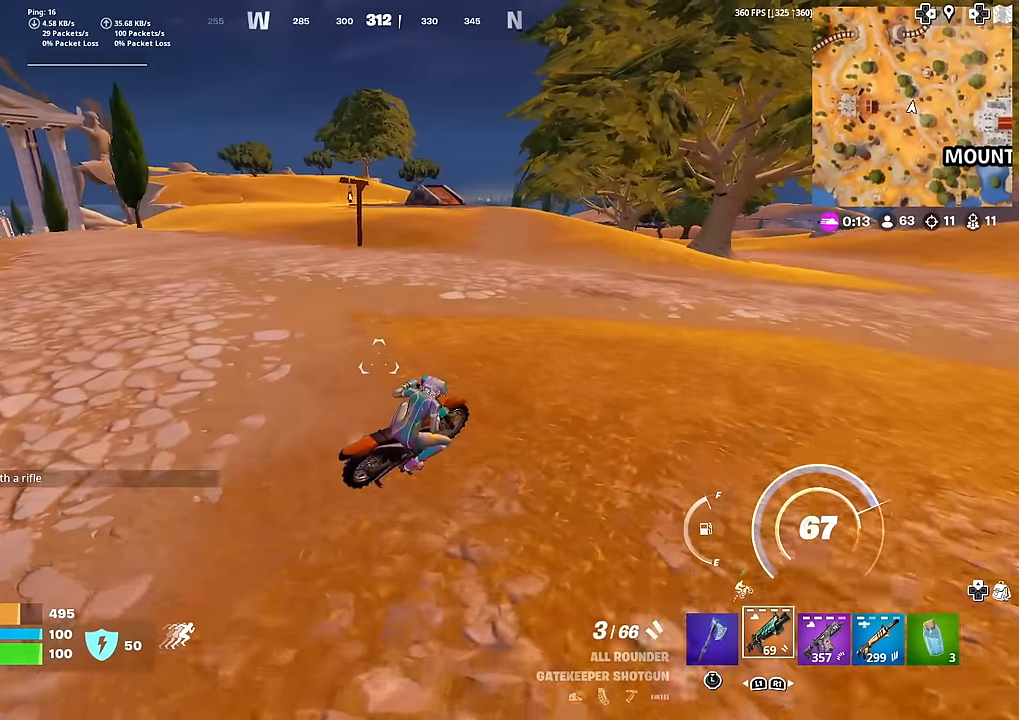
{"buttons": [], "left_stick": "up-right", "right_stick": "center", "events": [[284, "right_stick", "right"], [434, "right_stick", "center"]]}
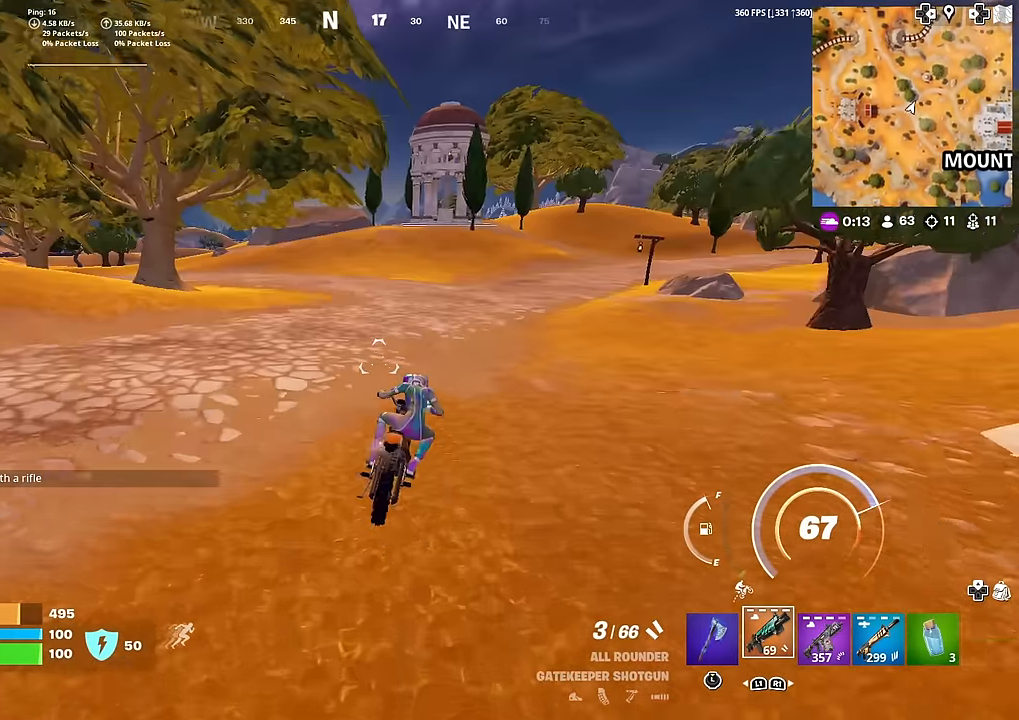
{"buttons": [], "left_stick": "up-right", "right_stick": "center", "events": []}
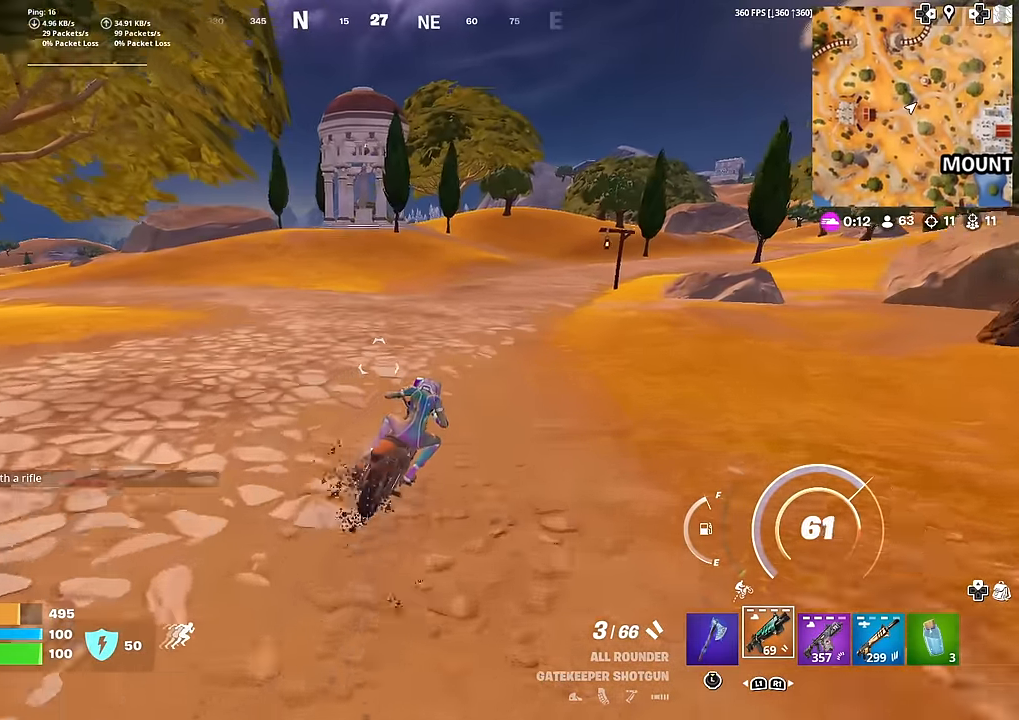
{"buttons": [], "left_stick": "up", "right_stick": "center", "events": [[100, "left_stick", "up"], [317, "right_stick", "right"], [401, "right_stick", "center"]]}
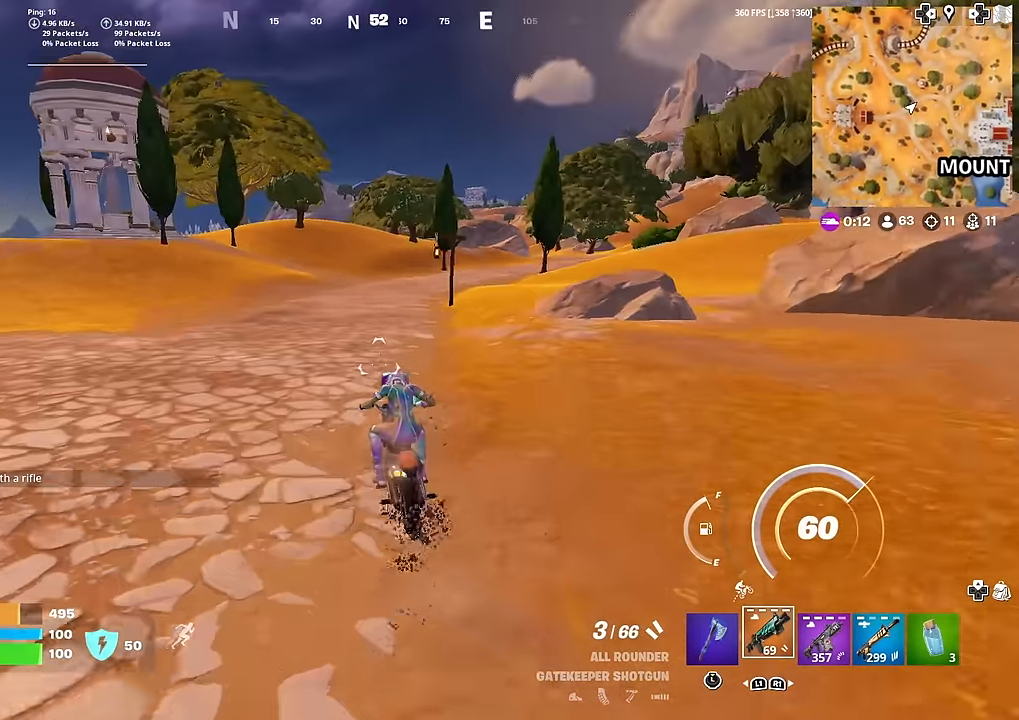
{"buttons": [], "left_stick": "center", "right_stick": "center", "events": [[317, "left_stick", "center"]]}
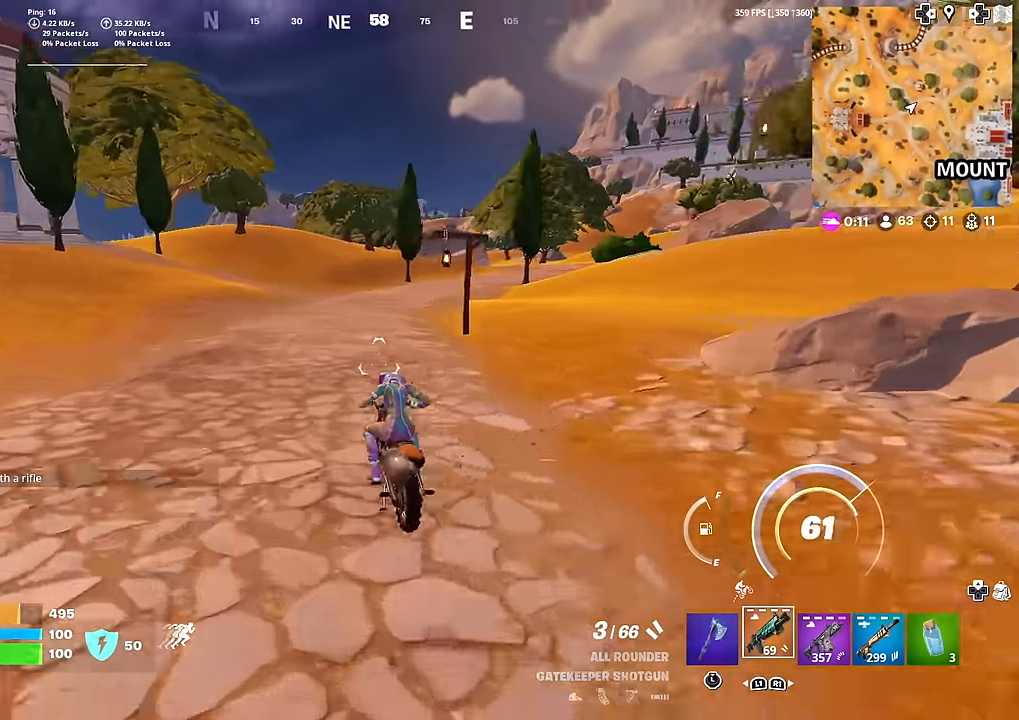
{"buttons": [], "left_stick": "center", "right_stick": "center", "events": [[67, "DPAD_LEFT", "down"], [167, "DPAD_LEFT", "up"]]}
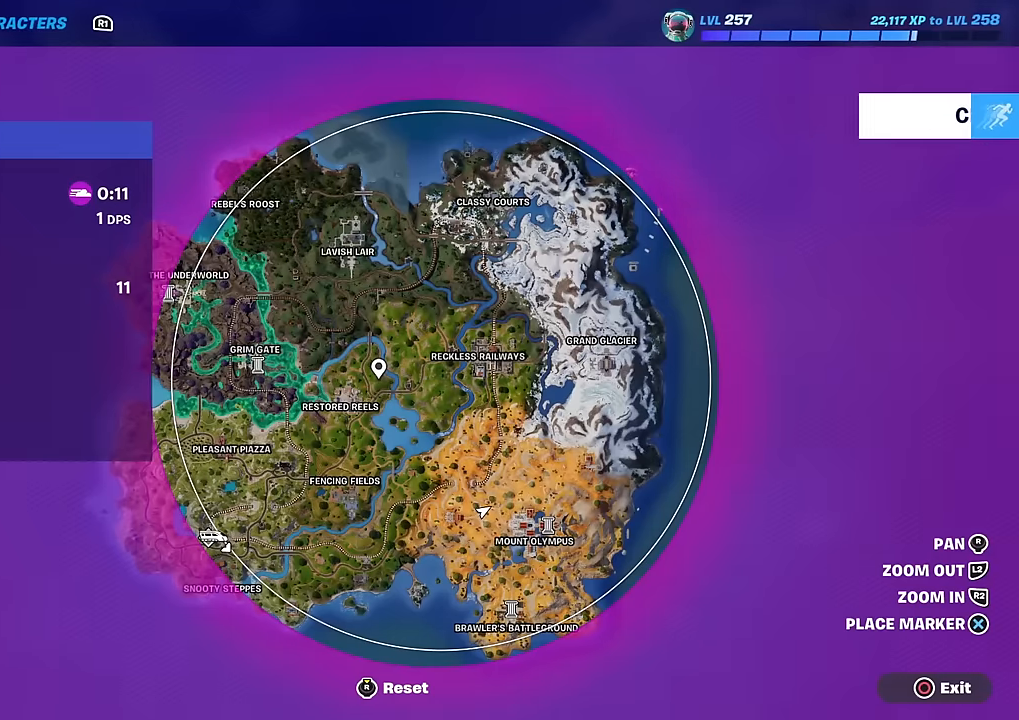
{"buttons": [], "left_stick": "up-right", "right_stick": "center", "events": [[33, "left_stick", "up"], [233, "left_stick", "up-right"]]}
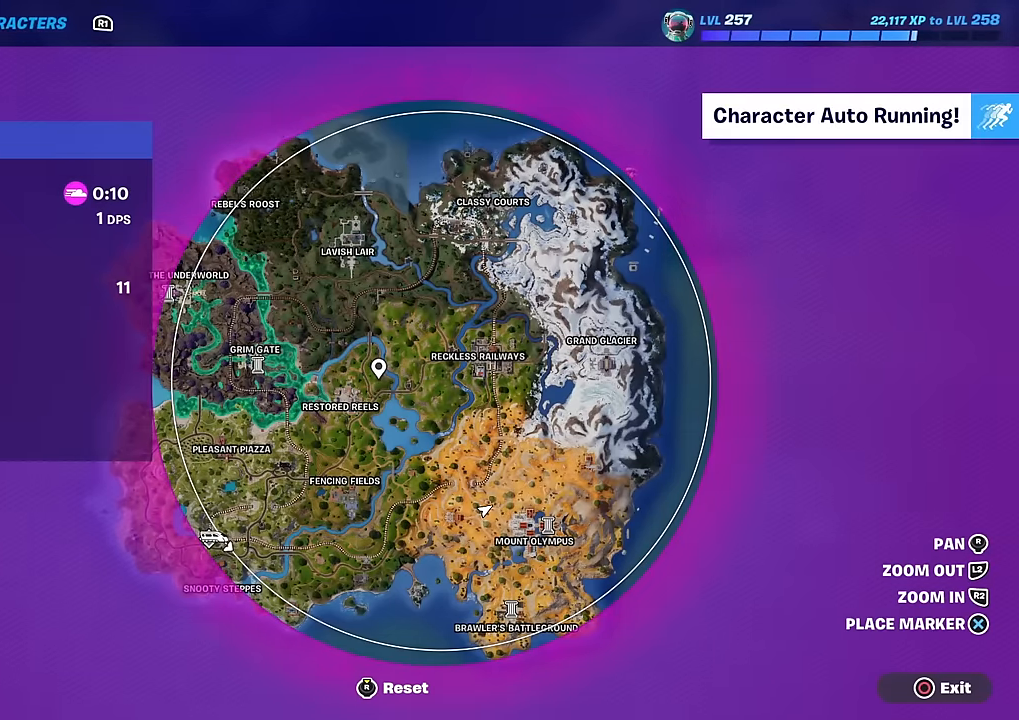
{"buttons": [], "left_stick": "up-right", "right_stick": "center", "events": [[50, "CIRCLE", "down"], [134, "CIRCLE", "up"]]}
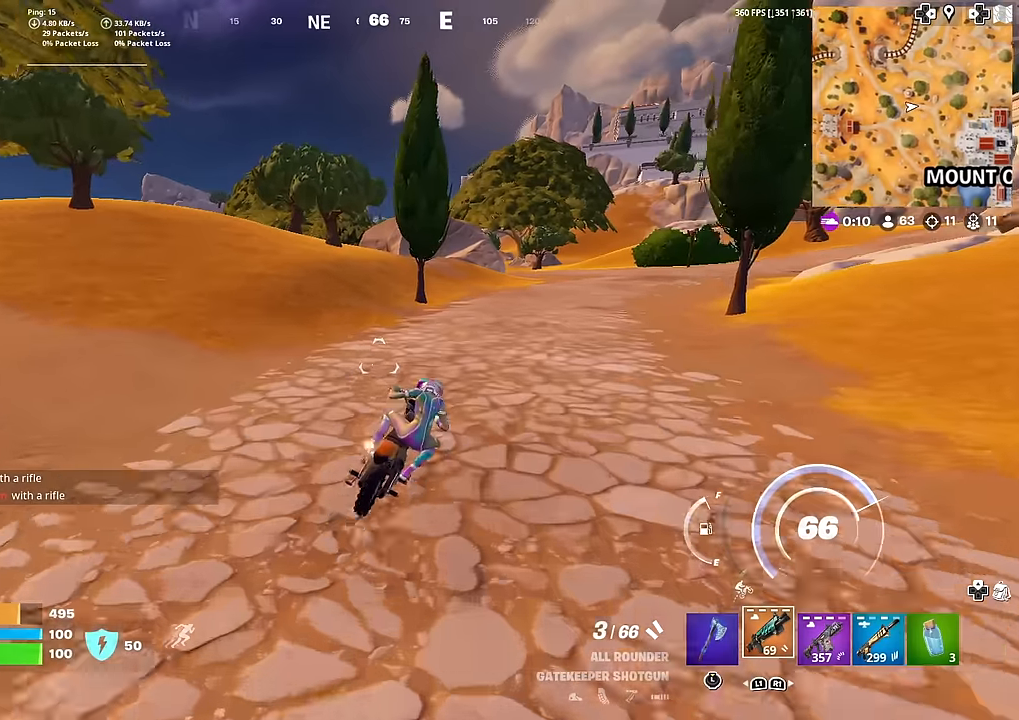
{"buttons": [], "left_stick": "up", "right_stick": "center", "events": [[150, "right_stick", "right"], [183, "left_stick", "up"], [233, "right_stick", "center"]]}
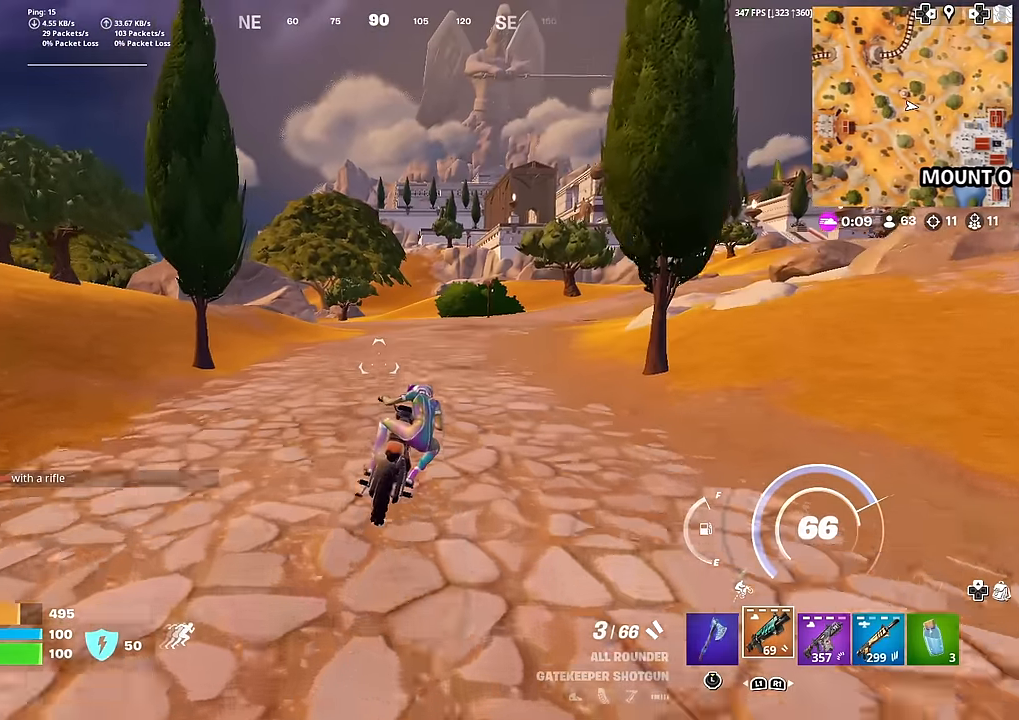
{"buttons": [], "left_stick": "up", "right_stick": "center", "events": []}
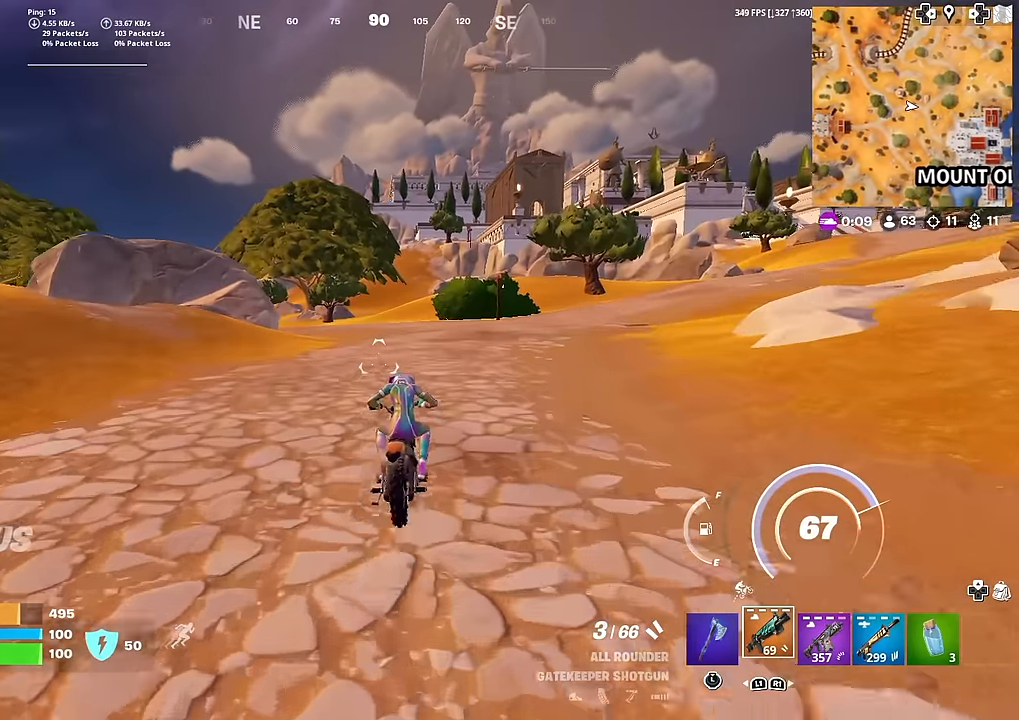
{"buttons": [], "left_stick": "up", "right_stick": "center", "events": []}
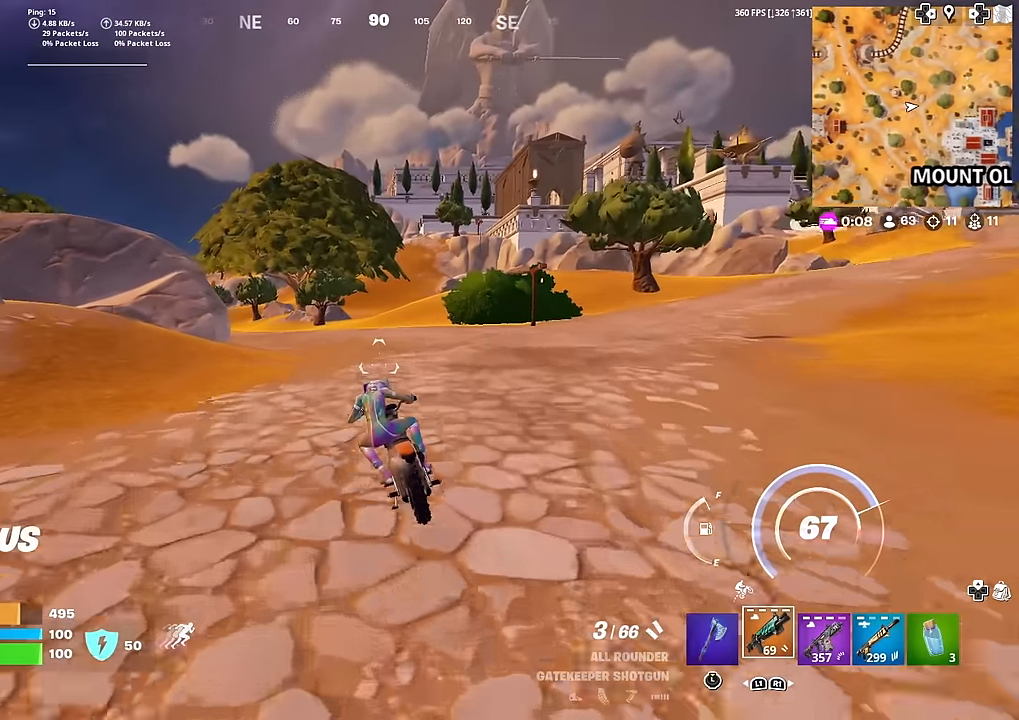
{"buttons": [], "left_stick": "up", "right_stick": "center", "events": [[100, "right_stick", "left"], [234, "right_stick", "center"]]}
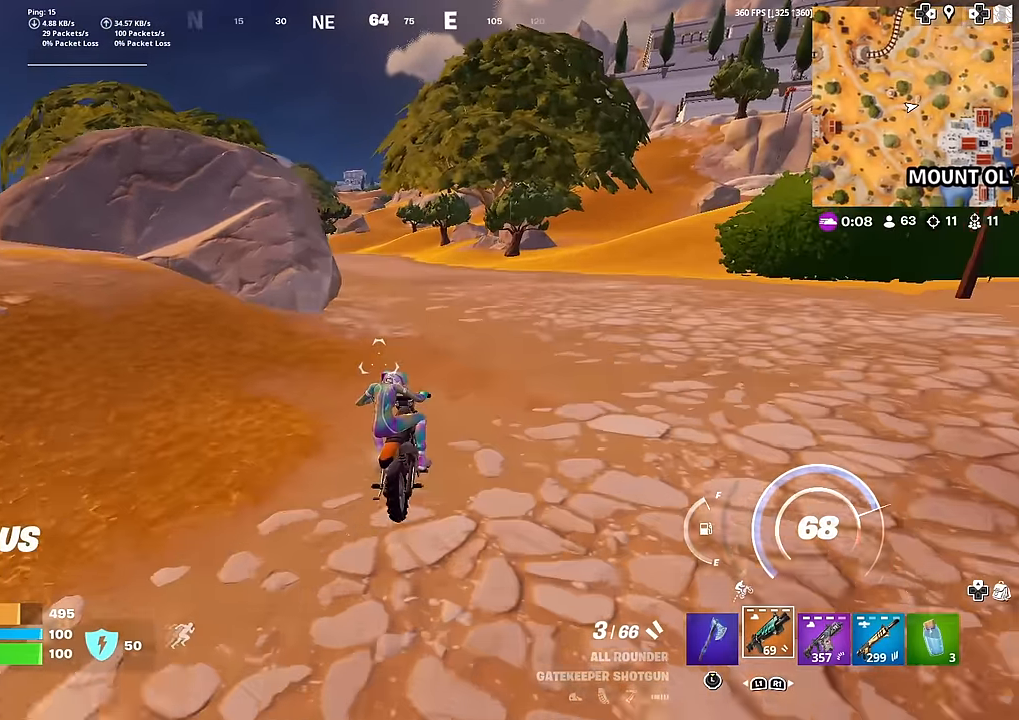
{"buttons": [], "left_stick": "up", "right_stick": "center", "events": [[150, "right_stick", "left"], [250, "right_stick", "center"]]}
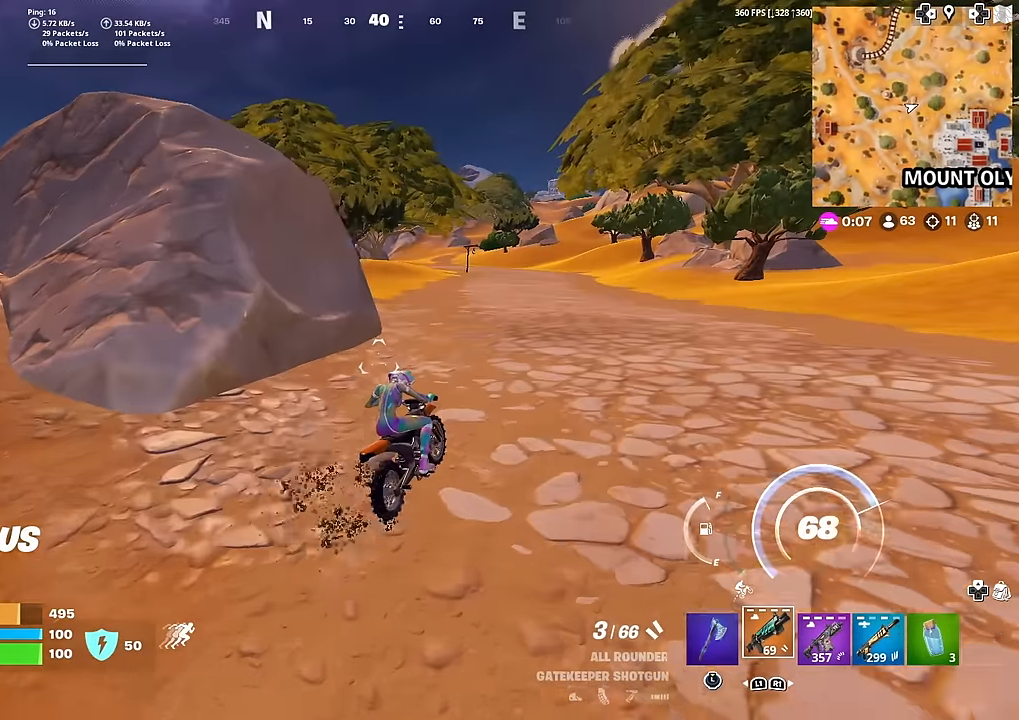
{"buttons": [], "left_stick": "up", "right_stick": "center", "events": []}
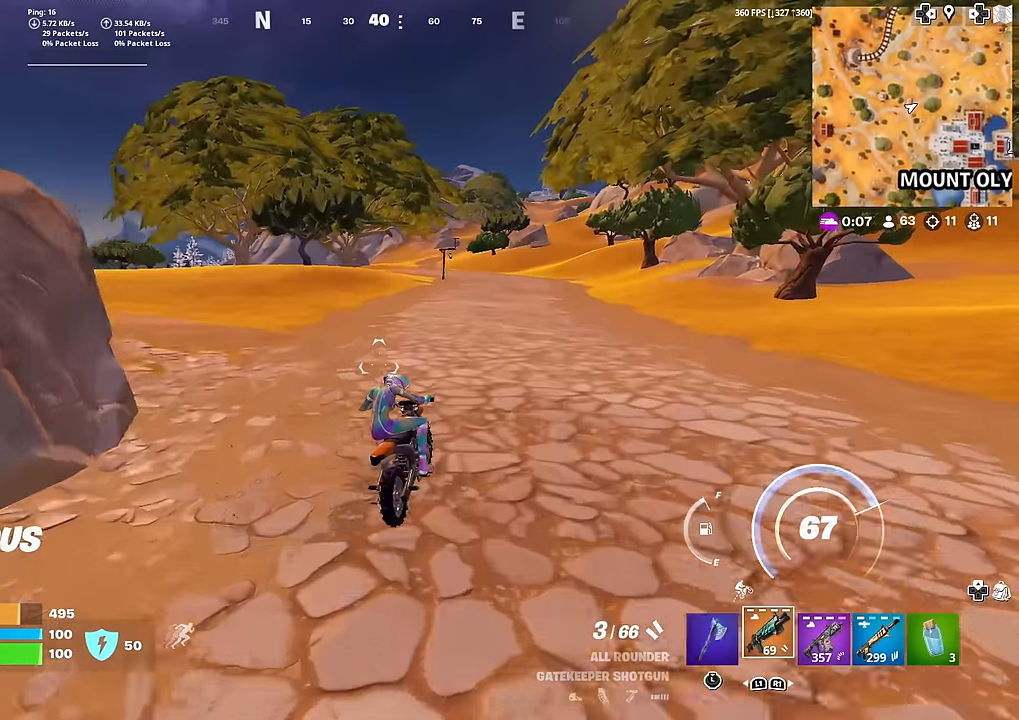
{"buttons": ["L3"], "left_stick": "up", "right_stick": "center", "events": [[383, "L3", "down"]]}
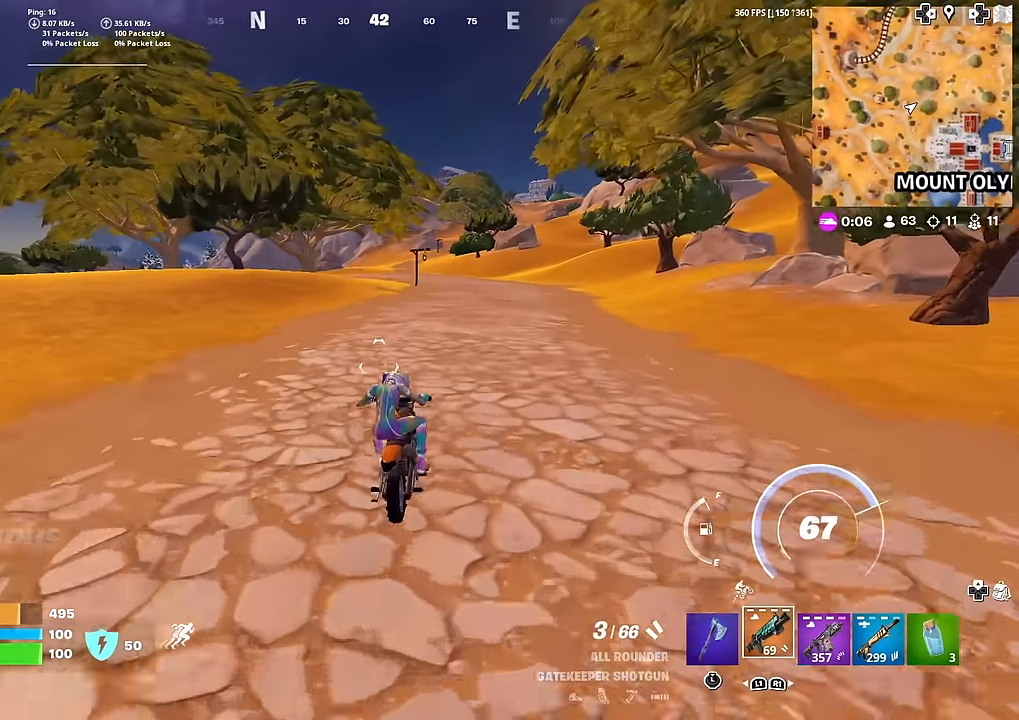
{"buttons": ["L3"], "left_stick": "up", "right_stick": "center", "events": []}
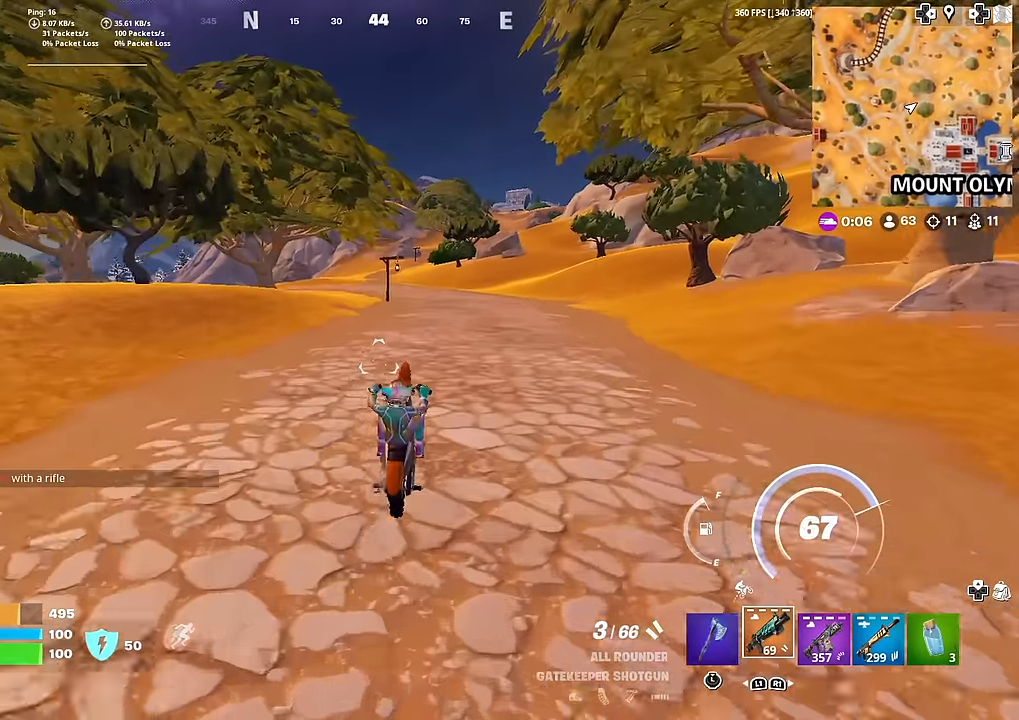
{"buttons": ["L3"], "left_stick": "up", "right_stick": "center", "events": [[150, "L3", "up"], [417, "L3", "down"]]}
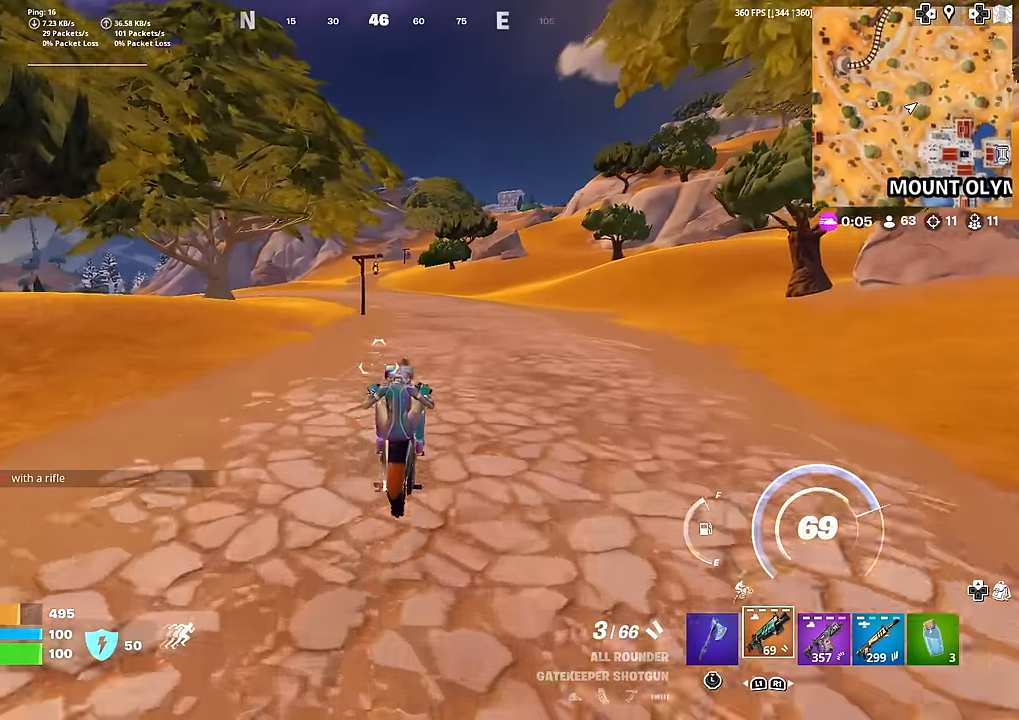
{"buttons": ["L3"], "left_stick": "up", "right_stick": "center", "events": []}